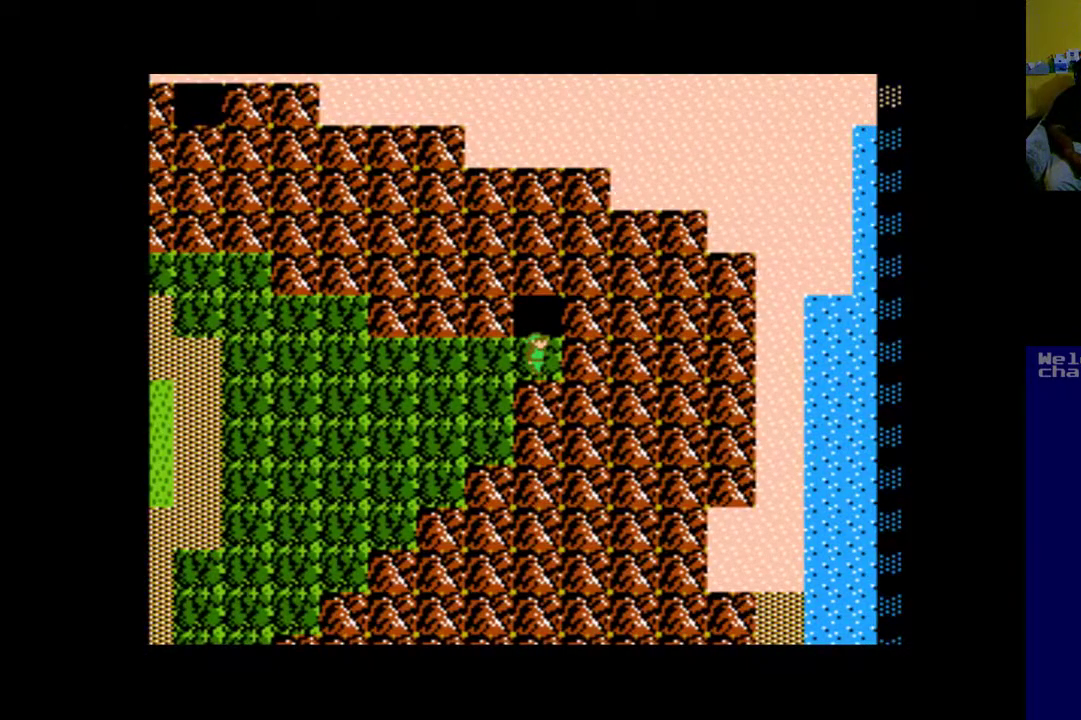
Gameplay with a controller (Xbox layout); each line is a JSON object with the inputs held at the frame after it. "events" lists button and stick changes between this image and that frame as [ms after this image, input, new state], when the widget could be followed in between. Not read: right_stick.
{"buttons": ["DPAD_UP"], "left_stick": "up", "events": [[50, "DPAD_RIGHT", "up"], [117, "DPAD_RIGHT", "down"], [150, "DPAD_UP", "down"], [183, "DPAD_RIGHT", "up"]]}
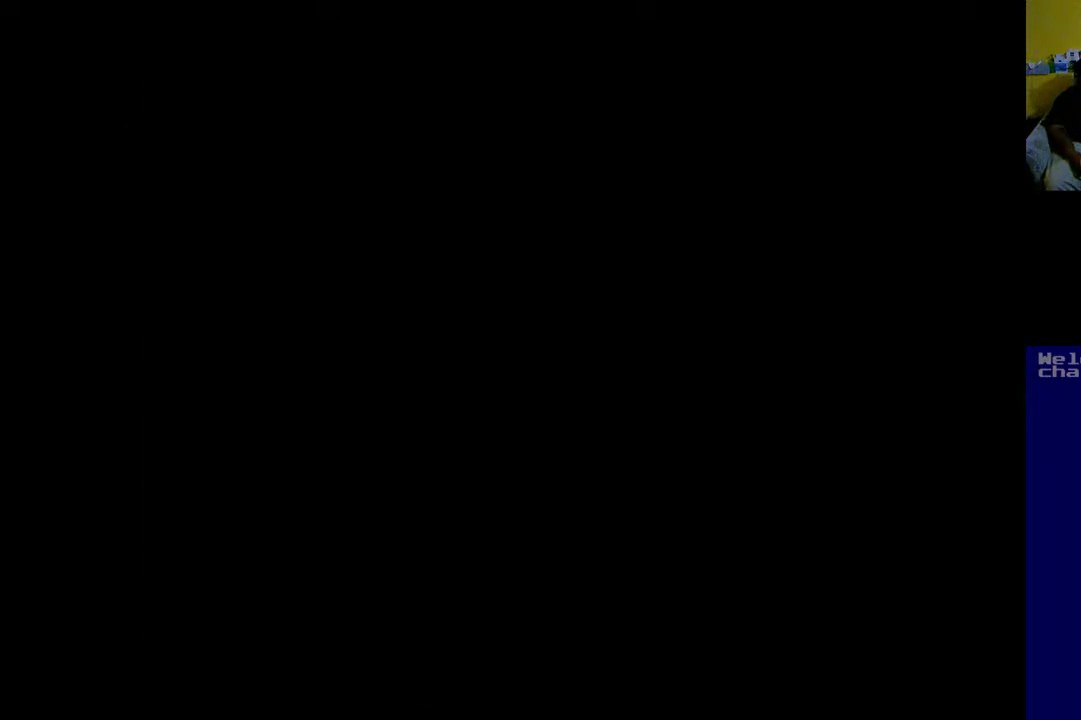
{"buttons": [], "left_stick": "up", "events": [[183, "DPAD_UP", "up"]]}
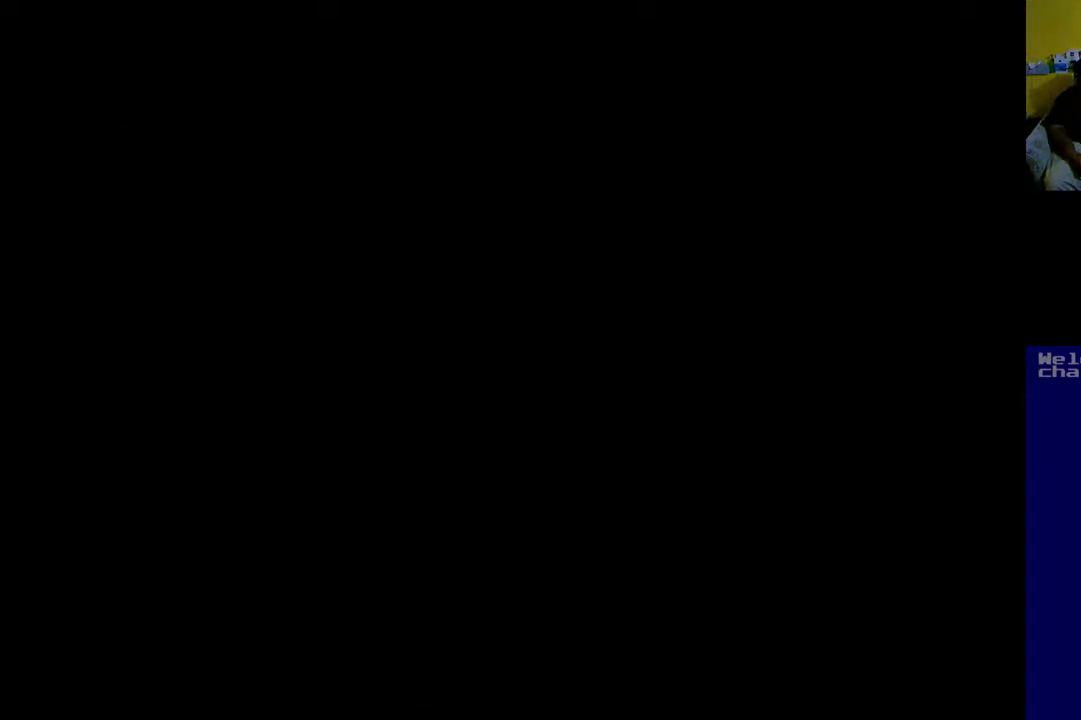
{"buttons": [], "left_stick": "up", "events": []}
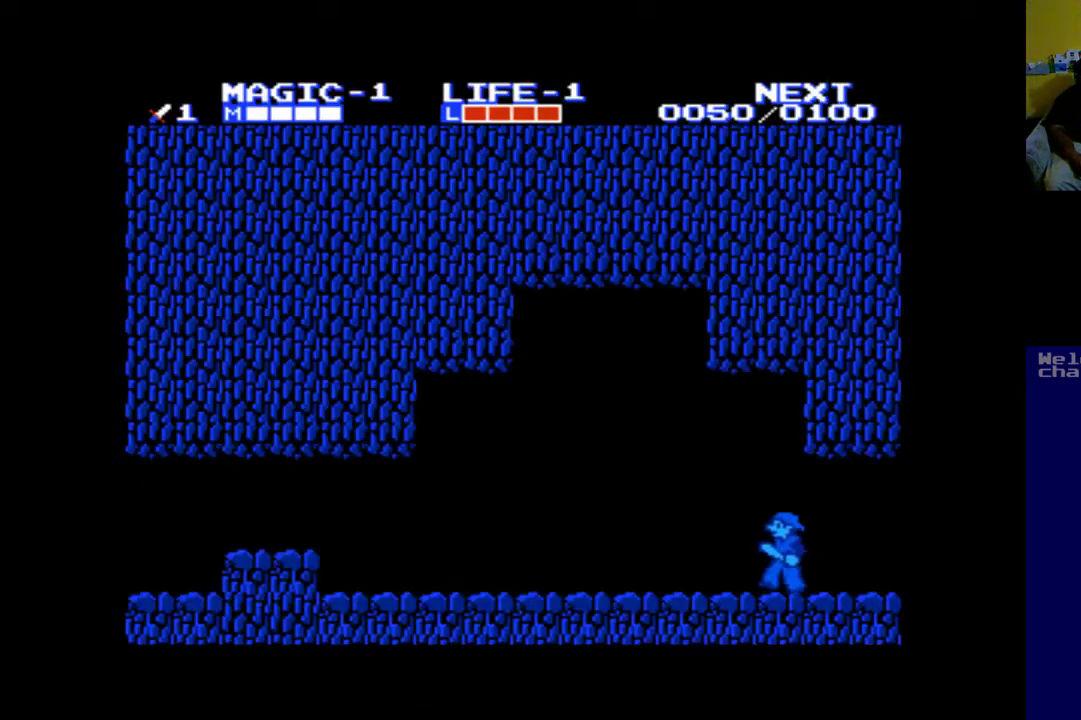
{"buttons": ["DPAD_DOWN", "DPAD_LEFT"], "left_stick": "up", "events": [[250, "DPAD_DOWN", "down"], [283, "DPAD_LEFT", "down"]]}
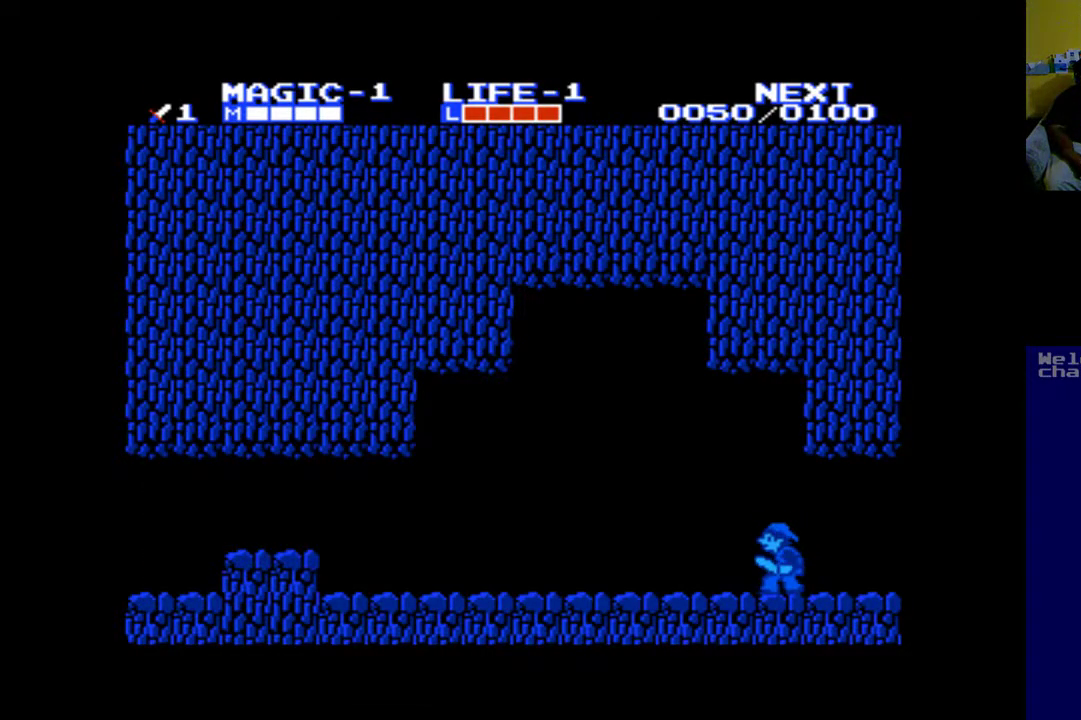
{"buttons": ["DPAD_LEFT"], "left_stick": "up", "events": [[50, "DPAD_DOWN", "up"]]}
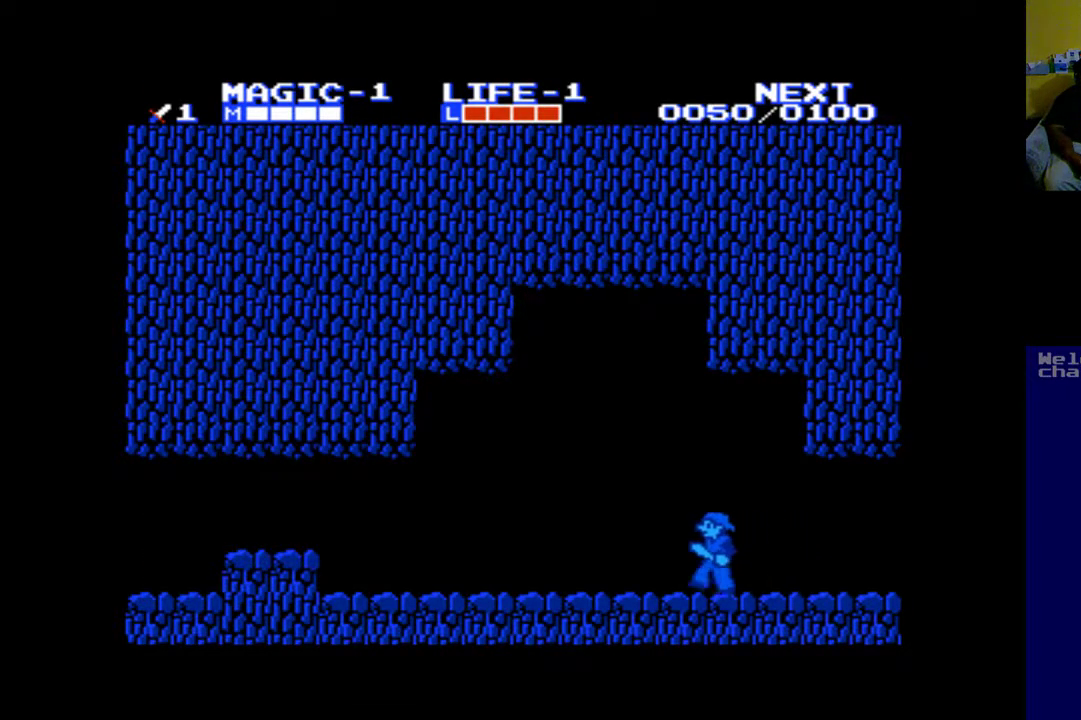
{"buttons": ["DPAD_LEFT"], "left_stick": "up", "events": [[17, "A", "down"], [150, "A", "up"], [250, "A", "down"], [383, "A", "up"]]}
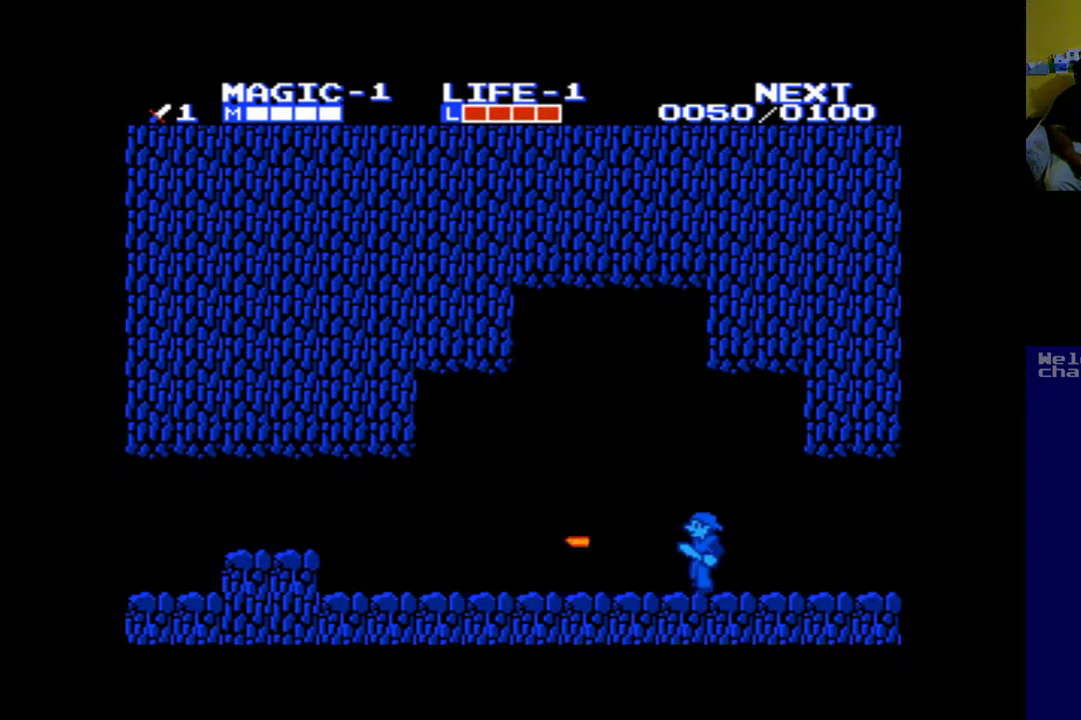
{"buttons": ["A", "DPAD_LEFT"], "left_stick": "up", "events": [[483, "A", "down"]]}
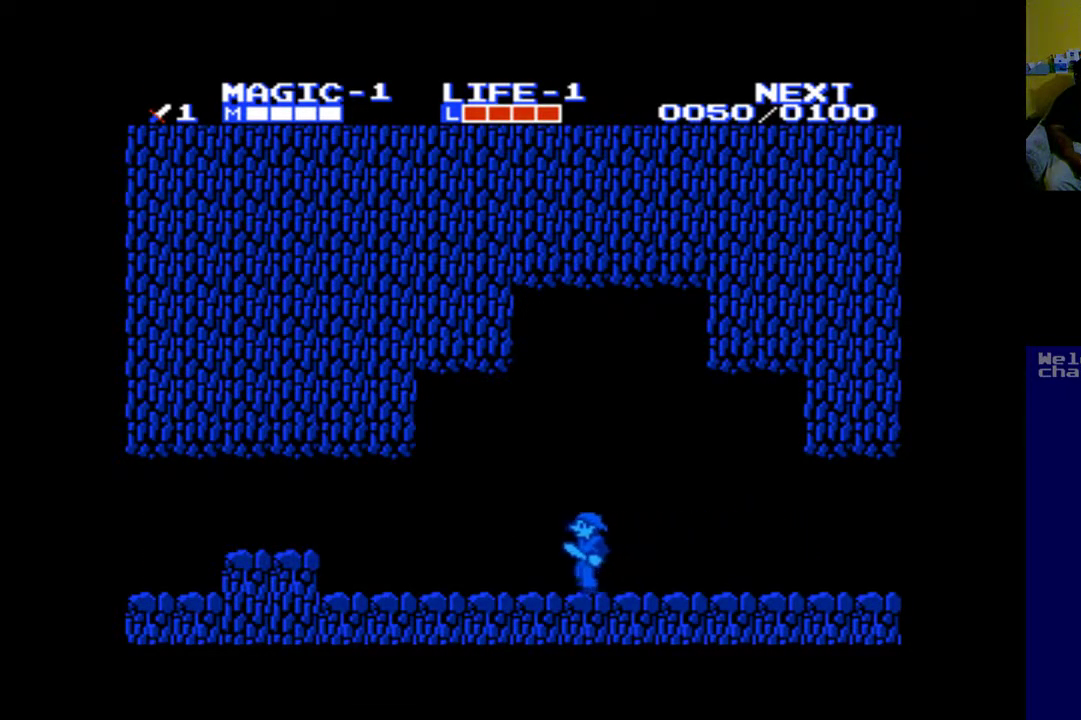
{"buttons": ["DPAD_LEFT"], "left_stick": "up", "events": [[117, "A", "up"], [283, "A", "down"], [417, "A", "up"]]}
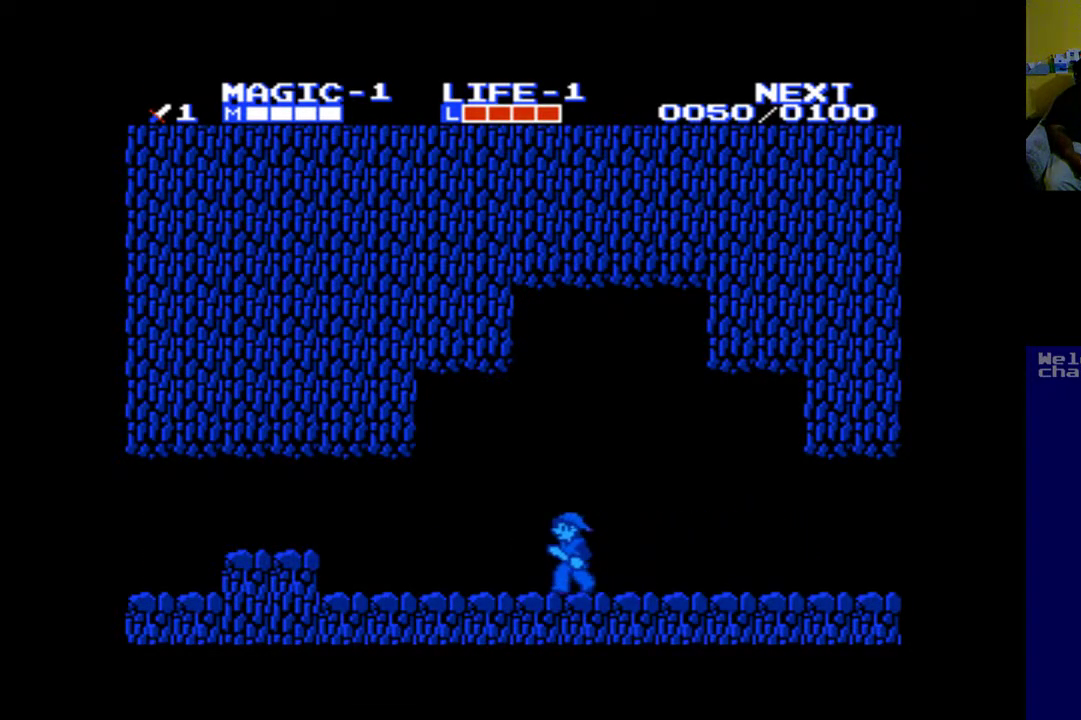
{"buttons": ["DPAD_LEFT"], "left_stick": "up", "events": []}
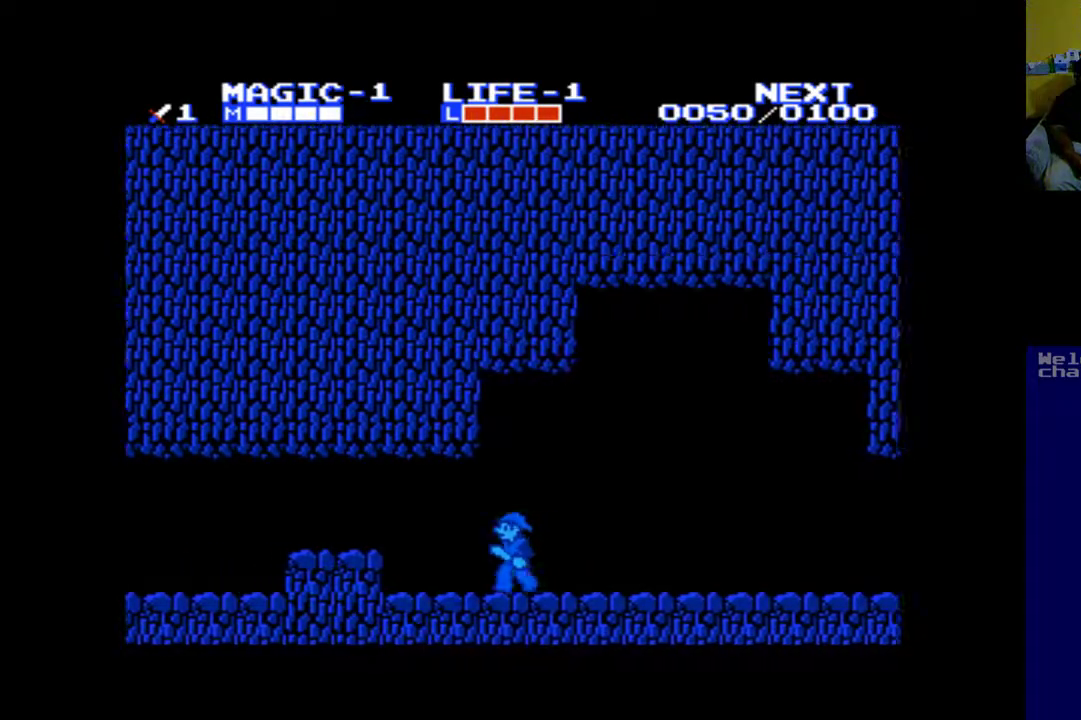
{"buttons": ["DPAD_LEFT"], "left_stick": "up", "events": [[83, "A", "down"], [250, "A", "up"]]}
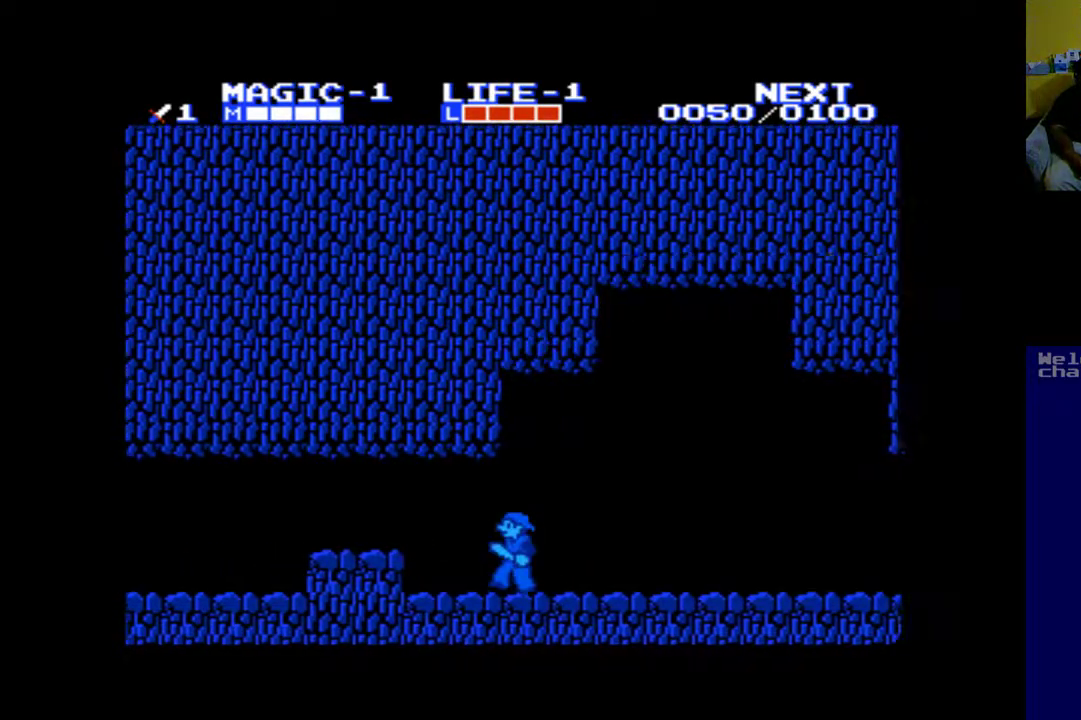
{"buttons": ["B", "DPAD_LEFT"], "left_stick": "up", "events": [[317, "B", "down"]]}
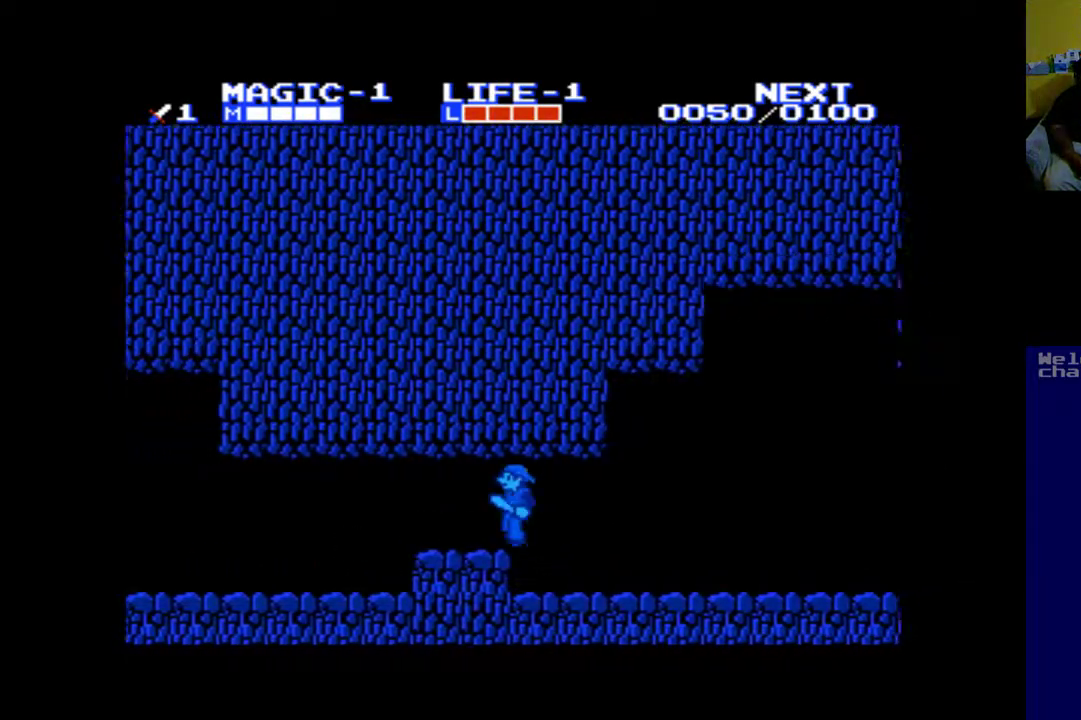
{"buttons": ["DPAD_LEFT"], "left_stick": "up", "events": [[117, "B", "up"]]}
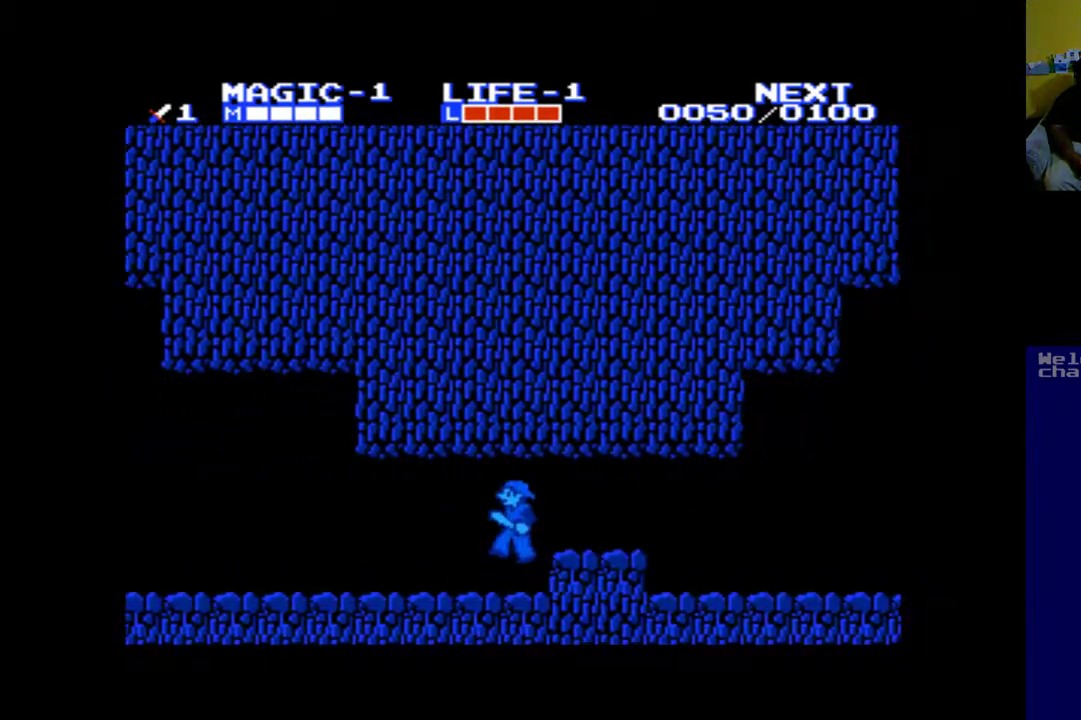
{"buttons": ["A", "DPAD_LEFT"], "left_stick": "up", "events": [[150, "A", "down"], [283, "A", "up"], [417, "A", "down"]]}
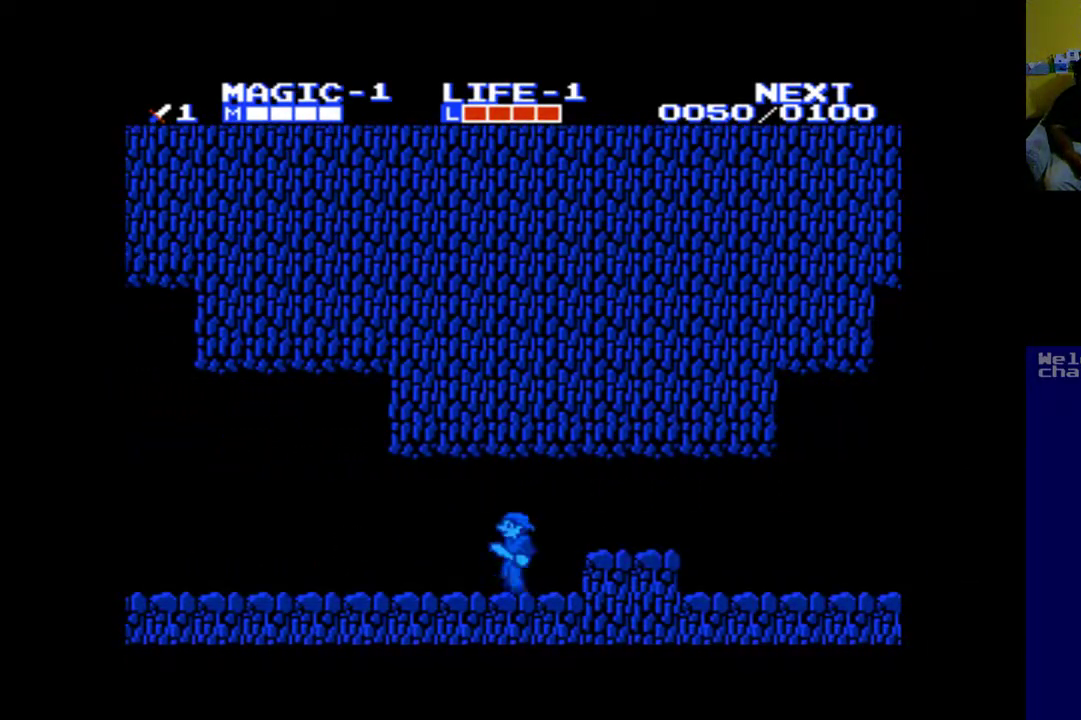
{"buttons": ["DPAD_LEFT"], "left_stick": "up", "events": [[83, "A", "up"]]}
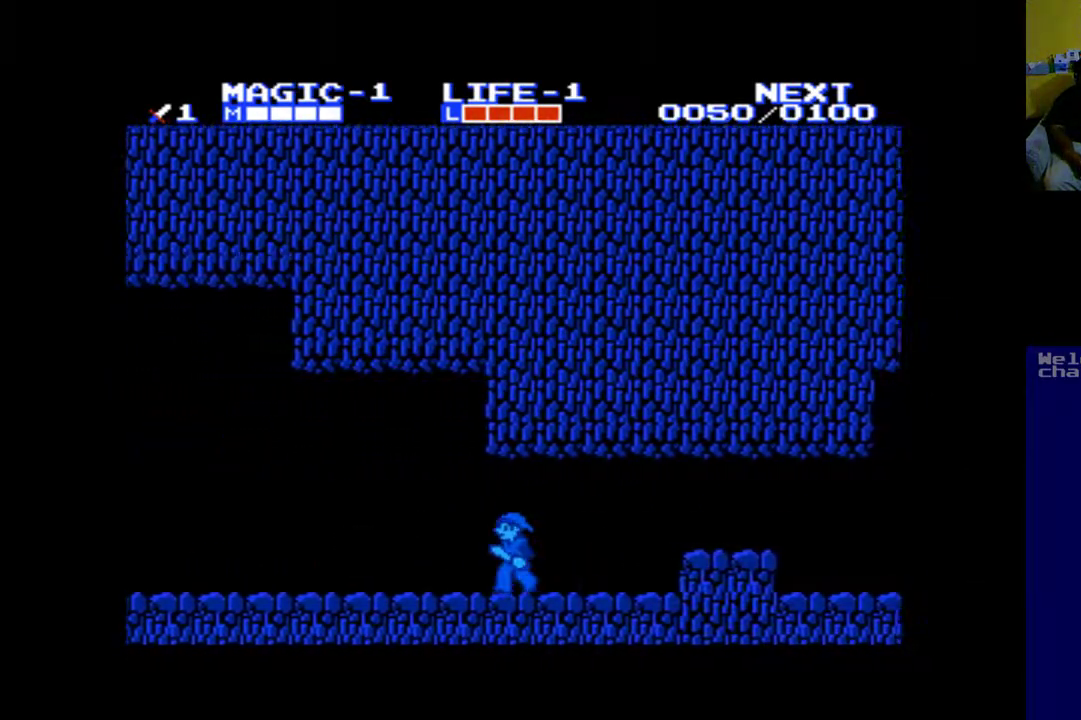
{"buttons": ["DPAD_LEFT"], "left_stick": "up", "events": [[150, "B", "down"], [283, "B", "up"]]}
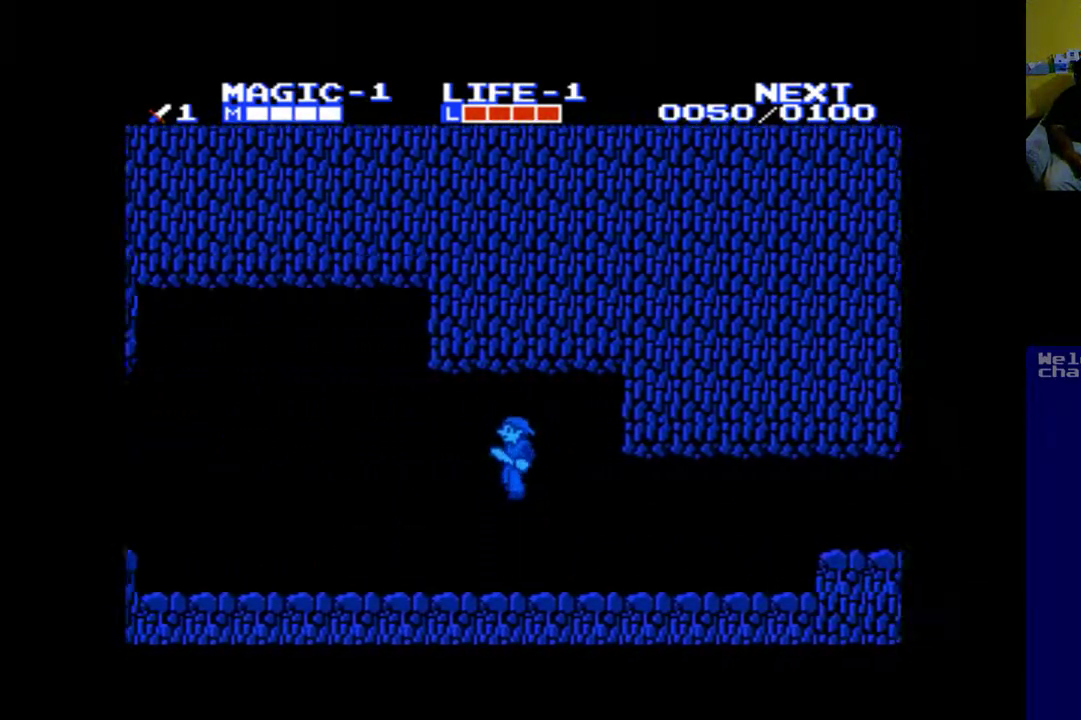
{"buttons": ["DPAD_LEFT"], "left_stick": "up", "events": [[17, "A", "down"], [150, "A", "up"]]}
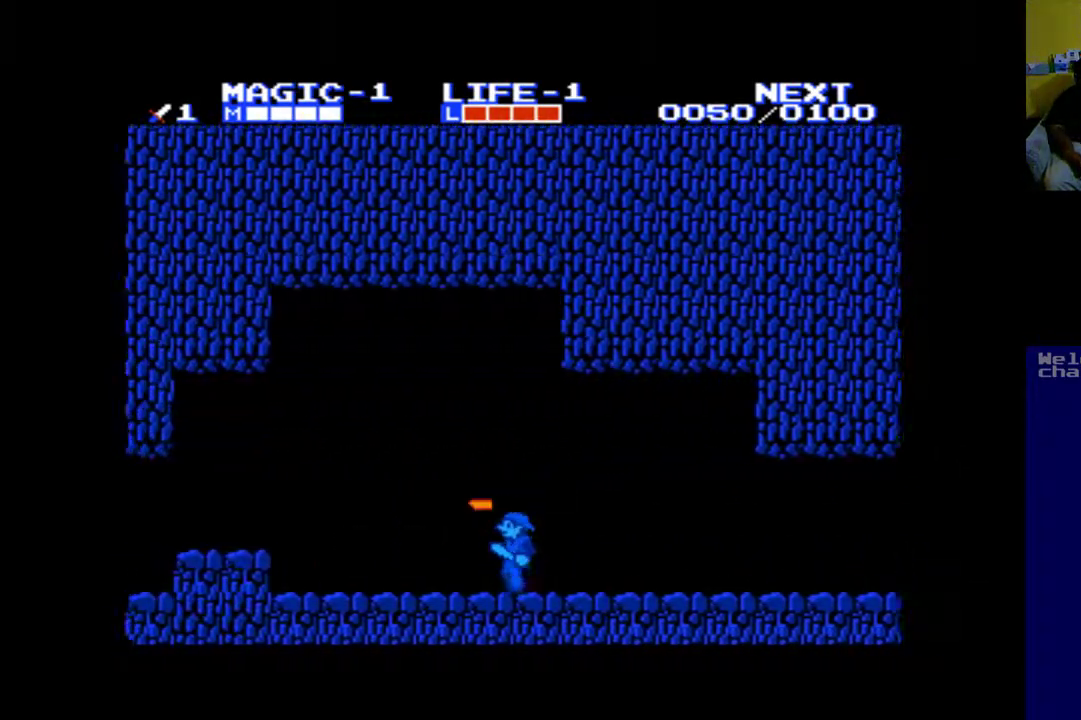
{"buttons": ["A", "DPAD_LEFT"], "left_stick": "up", "events": [[183, "B", "down"], [350, "B", "up"], [483, "A", "down"]]}
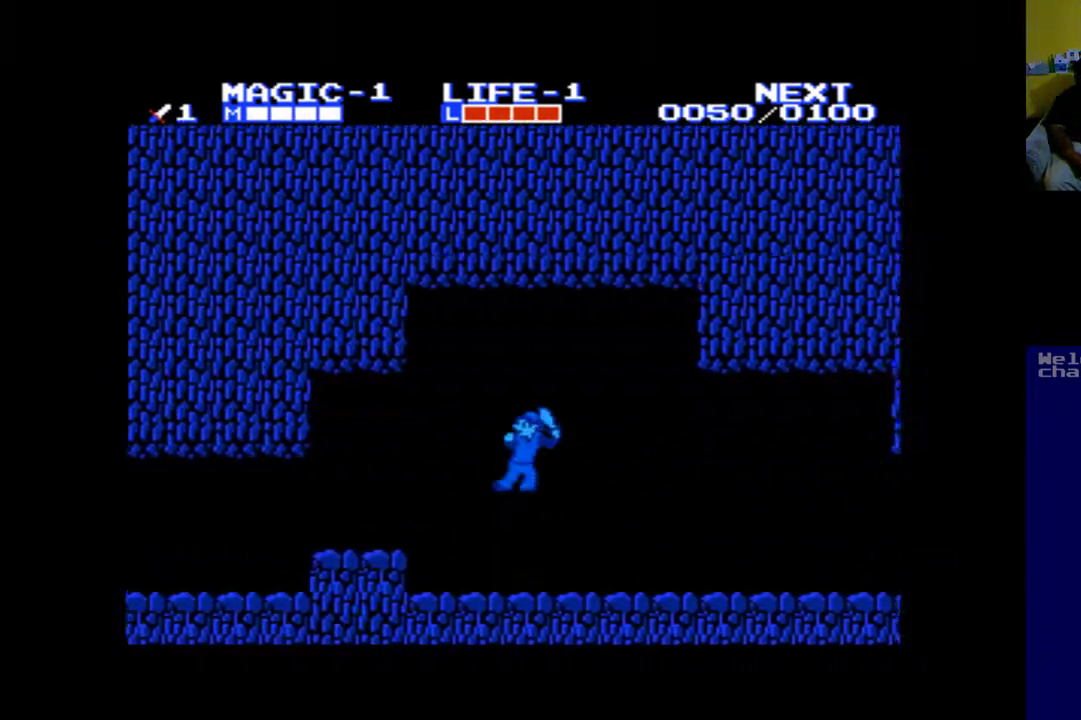
{"buttons": ["B", "DPAD_LEFT"], "left_stick": "up", "events": [[150, "A", "up"], [483, "B", "down"]]}
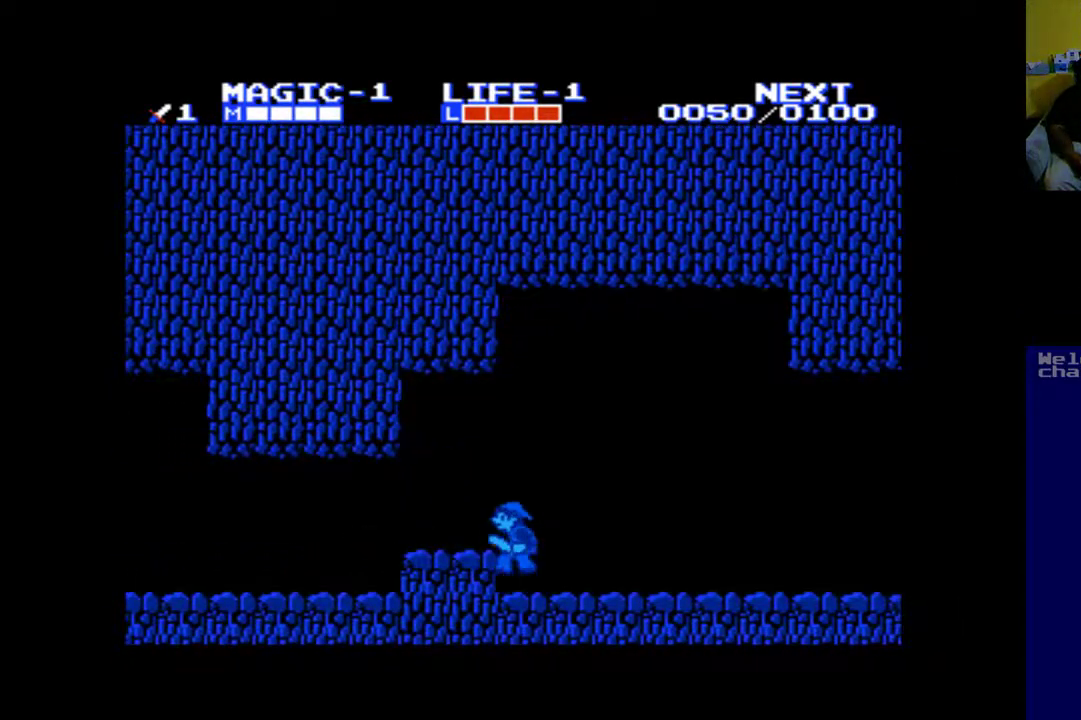
{"buttons": ["DPAD_LEFT"], "left_stick": "up", "events": [[150, "B", "up"]]}
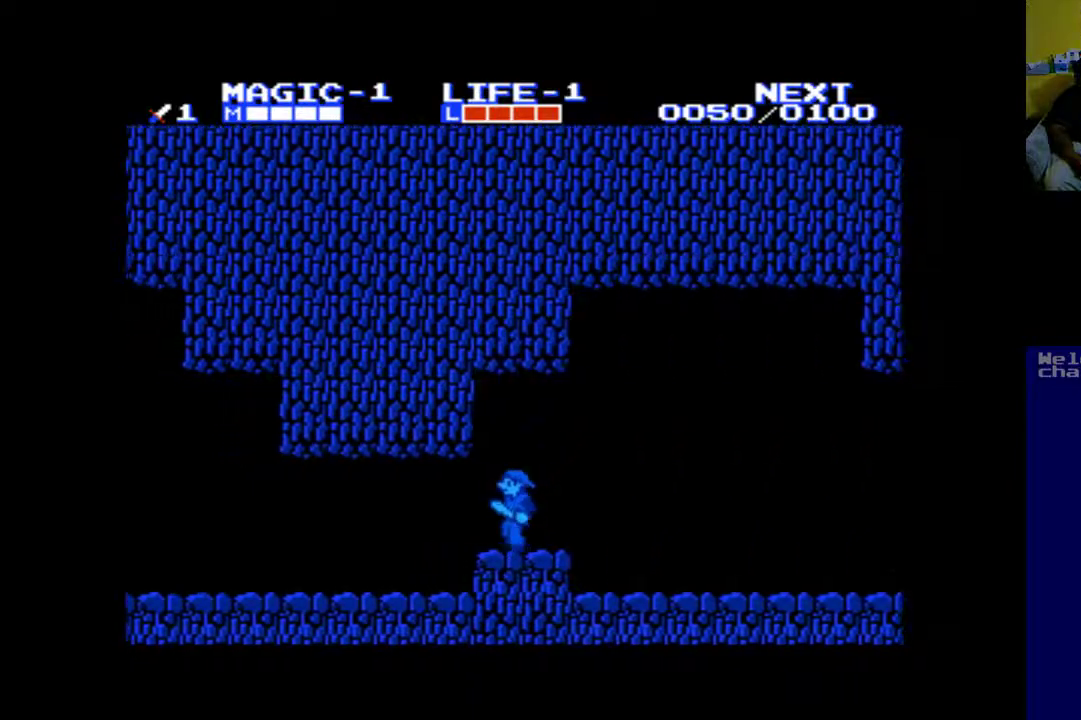
{"buttons": ["DPAD_LEFT"], "left_stick": "up", "events": [[250, "A", "down"], [417, "A", "up"]]}
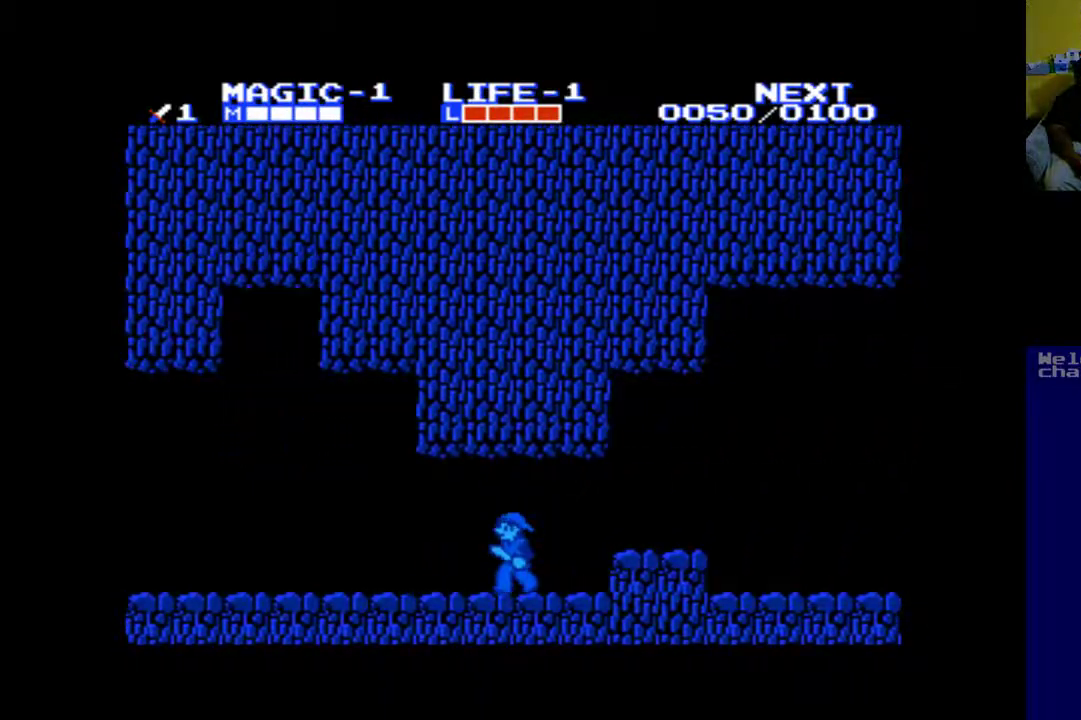
{"buttons": ["A", "DPAD_LEFT"], "left_stick": "up", "events": [[450, "A", "down"]]}
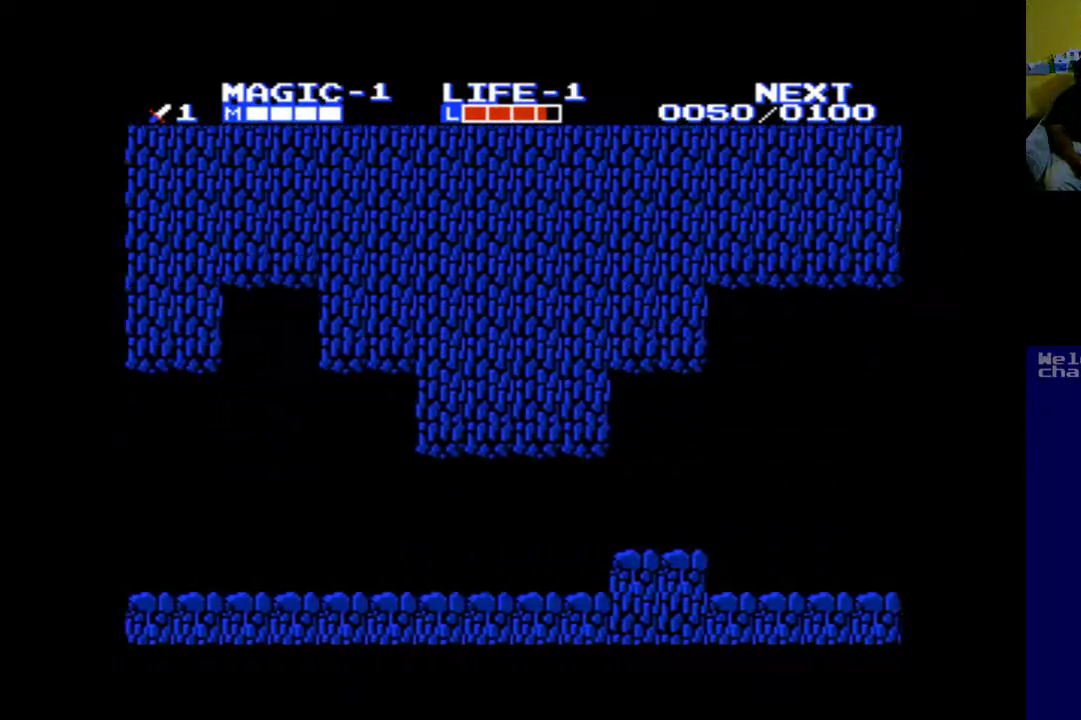
{"buttons": ["DPAD_DOWN"], "left_stick": "up", "events": [[117, "A", "up"], [317, "A", "down"], [450, "A", "up"], [450, "DPAD_DOWN", "down"], [450, "DPAD_LEFT", "up"]]}
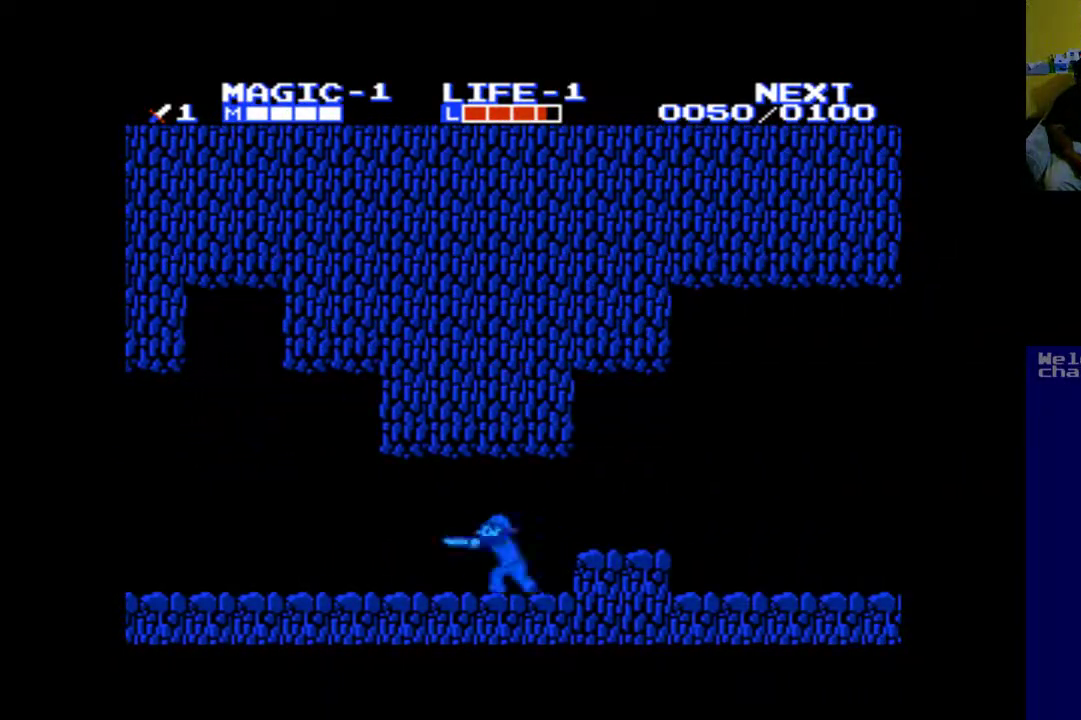
{"buttons": ["DPAD_DOWN"], "left_stick": "up", "events": [[83, "A", "down"], [183, "A", "up"], [283, "A", "down"], [417, "A", "up"]]}
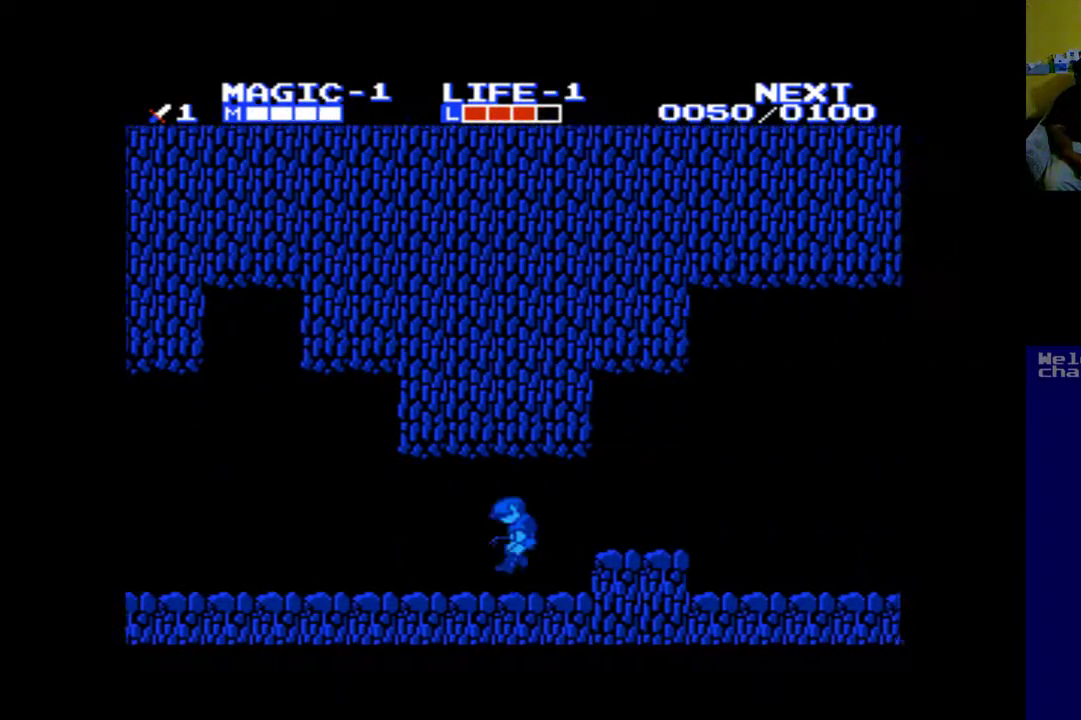
{"buttons": ["DPAD_DOWN", "DPAD_LEFT"], "left_stick": "up", "events": [[17, "A", "down"], [150, "A", "up"], [250, "A", "down"], [283, "DPAD_LEFT", "down"], [417, "A", "up"]]}
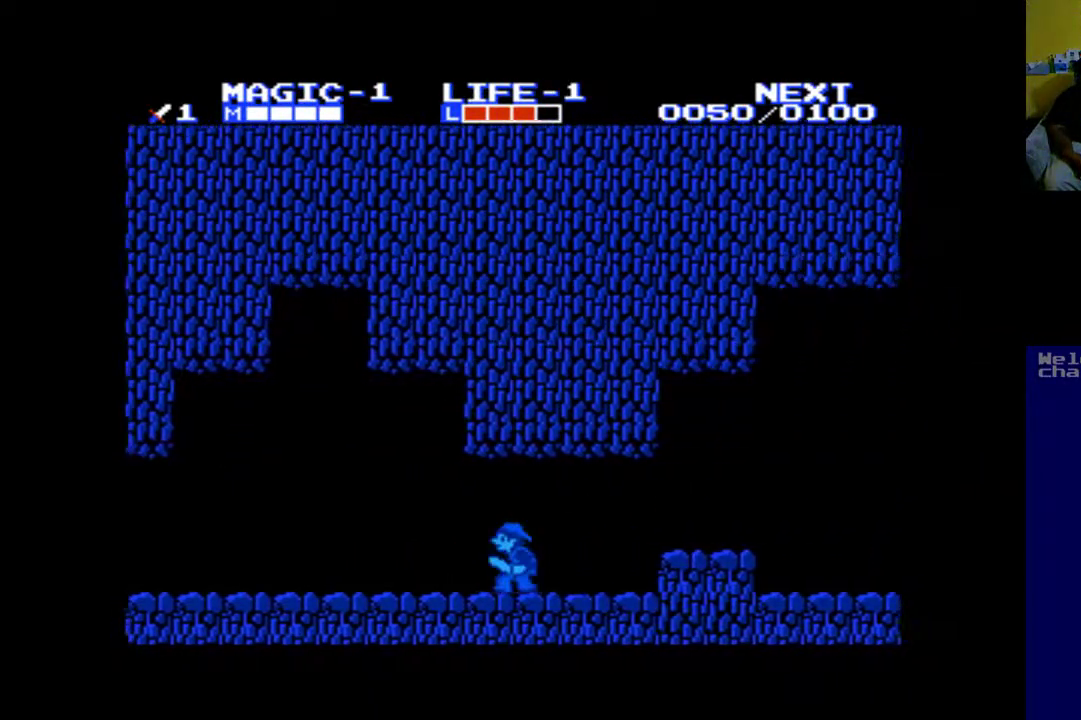
{"buttons": ["A", "DPAD_DOWN", "DPAD_RIGHT"], "left_stick": "up", "events": [[83, "DPAD_DOWN", "up"], [117, "DPAD_DOWN", "down"], [183, "DPAD_LEFT", "up"], [183, "DPAD_RIGHT", "down"], [217, "DPAD_DOWN", "up"], [250, "A", "down"], [317, "DPAD_DOWN", "down"], [383, "A", "up"], [483, "A", "down"]]}
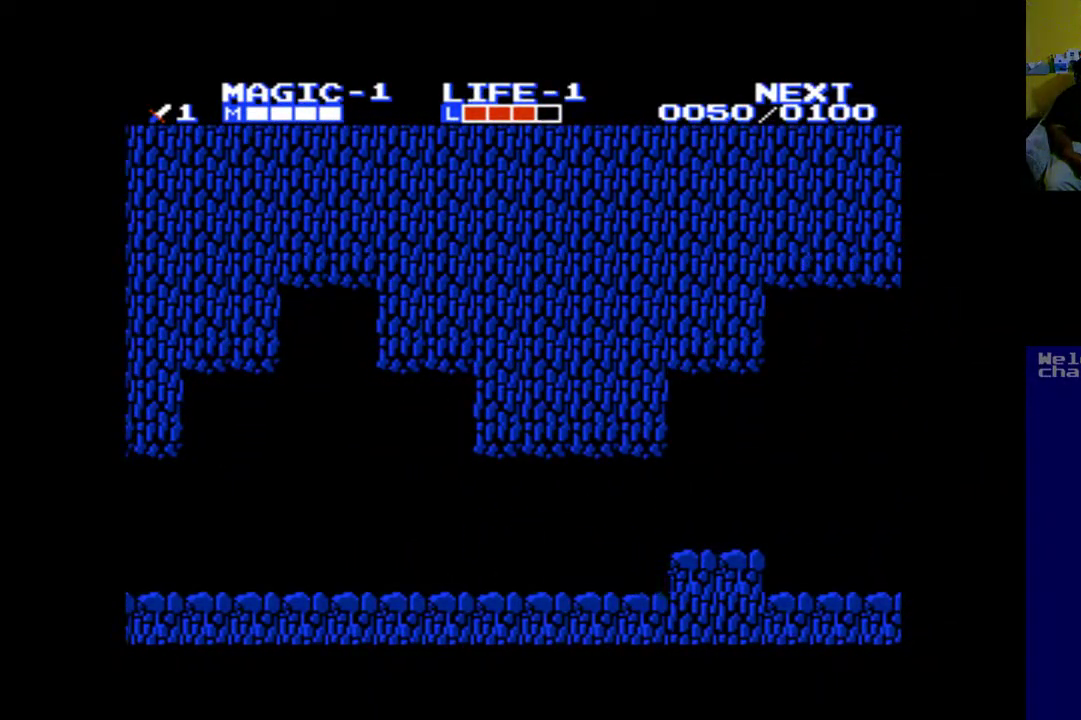
{"buttons": ["A", "DPAD_DOWN", "DPAD_RIGHT"], "left_stick": "up", "events": [[117, "A", "up"], [217, "A", "down"], [350, "A", "up"], [450, "A", "down"]]}
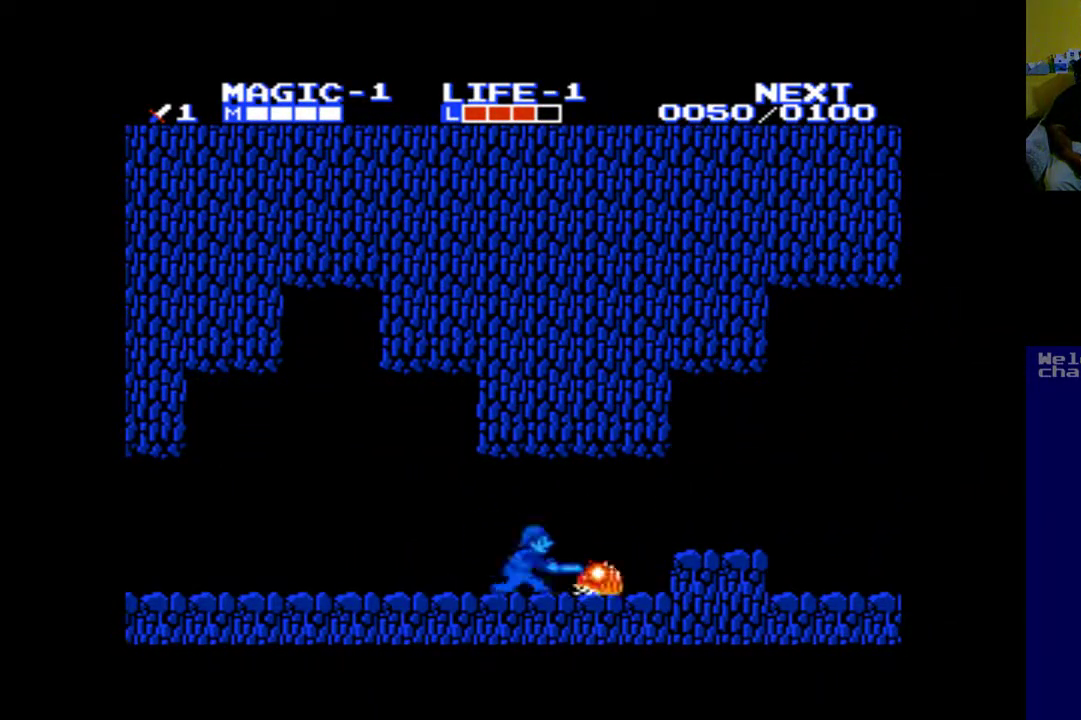
{"buttons": ["DPAD_LEFT"], "left_stick": "up", "events": [[83, "A", "up"], [150, "A", "down"], [250, "DPAD_RIGHT", "up"], [283, "A", "up"], [350, "DPAD_DOWN", "up"], [450, "DPAD_LEFT", "down"]]}
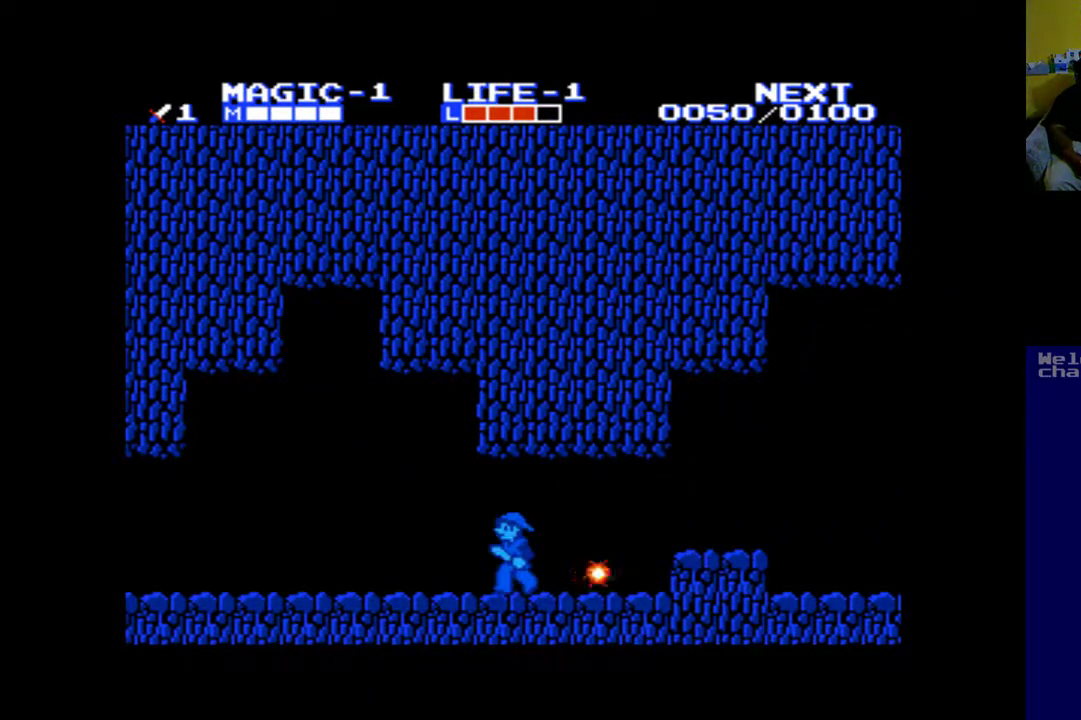
{"buttons": ["DPAD_RIGHT"], "left_stick": "up", "events": [[150, "DPAD_LEFT", "up"], [183, "DPAD_RIGHT", "down"]]}
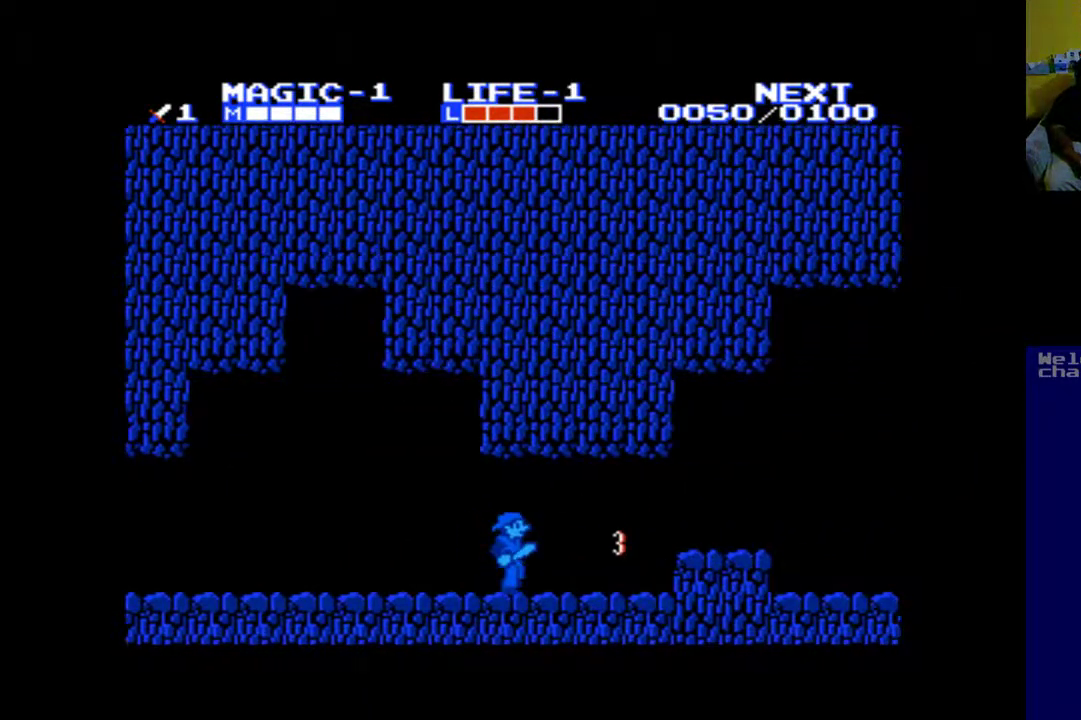
{"buttons": ["DPAD_DOWN", "DPAD_LEFT"], "left_stick": "up", "events": [[417, "DPAD_DOWN", "down"], [450, "DPAD_LEFT", "down"], [450, "DPAD_RIGHT", "up"]]}
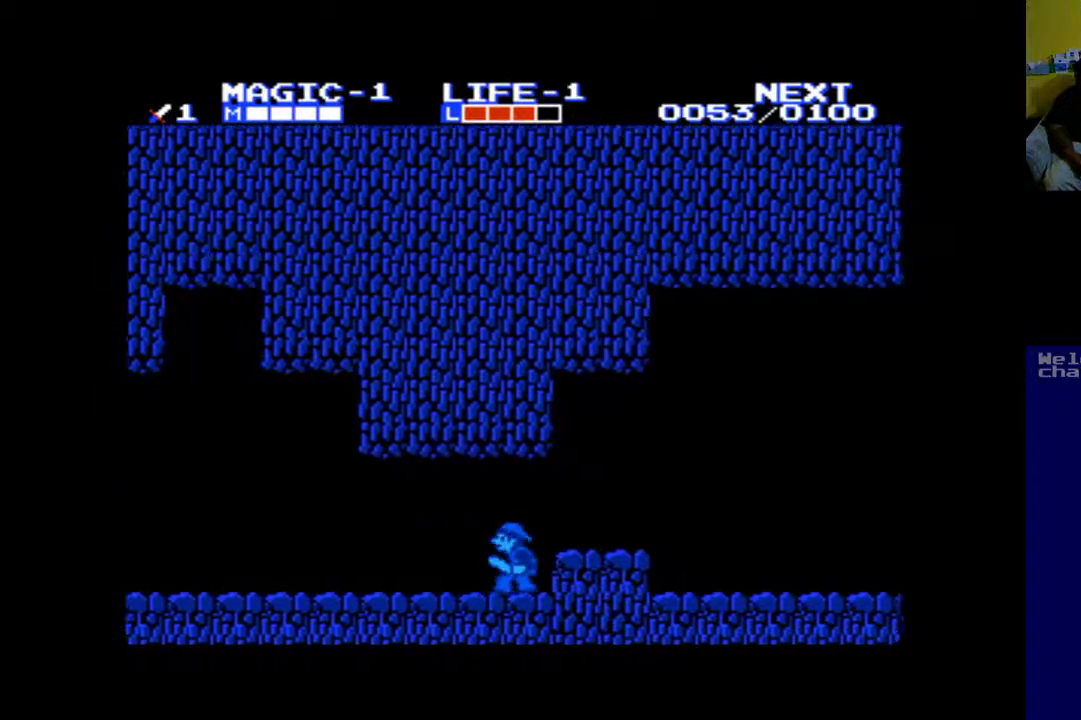
{"buttons": ["DPAD_LEFT"], "left_stick": "up", "events": [[17, "DPAD_DOWN", "up"]]}